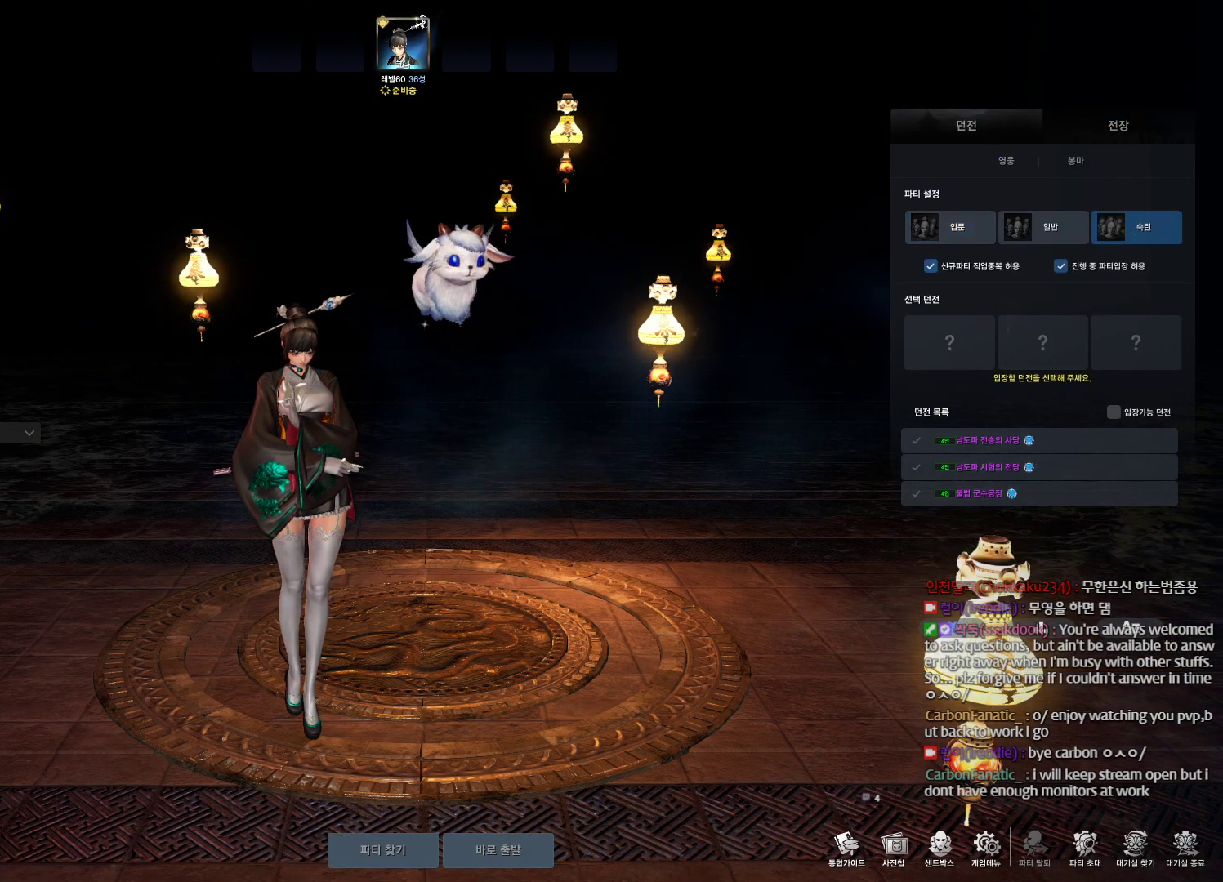
Gameplay with keyboard and mouse; each line is a JSON object with the keys and mouse buttons held at the frame after it. "events" lists presses ("down") and releases ("up") of "1", "2", "3", "4", "5", "a", "alt", "c", "ctrl", "d", "e", "f", "m", "q", "r", "s", "shift", "space", "t", "tab", "tilde", "v", "w", "x", "z", "mouse_left", "mouse_wheel" and "mouse_right" between this image and that frame as [ms after this image, input, new state], when the widget could be followed in between. "mouse_left", "mouse_wheel", "mouse_right" = the "left", "wheel", "right" buttons of the "mouse" list. No other keys are recorded. "wheel" means that the mouse wheel is clicked or scrolled. Not read: mouse_move other_keys.
{"keys": [], "mouse": [], "events": []}
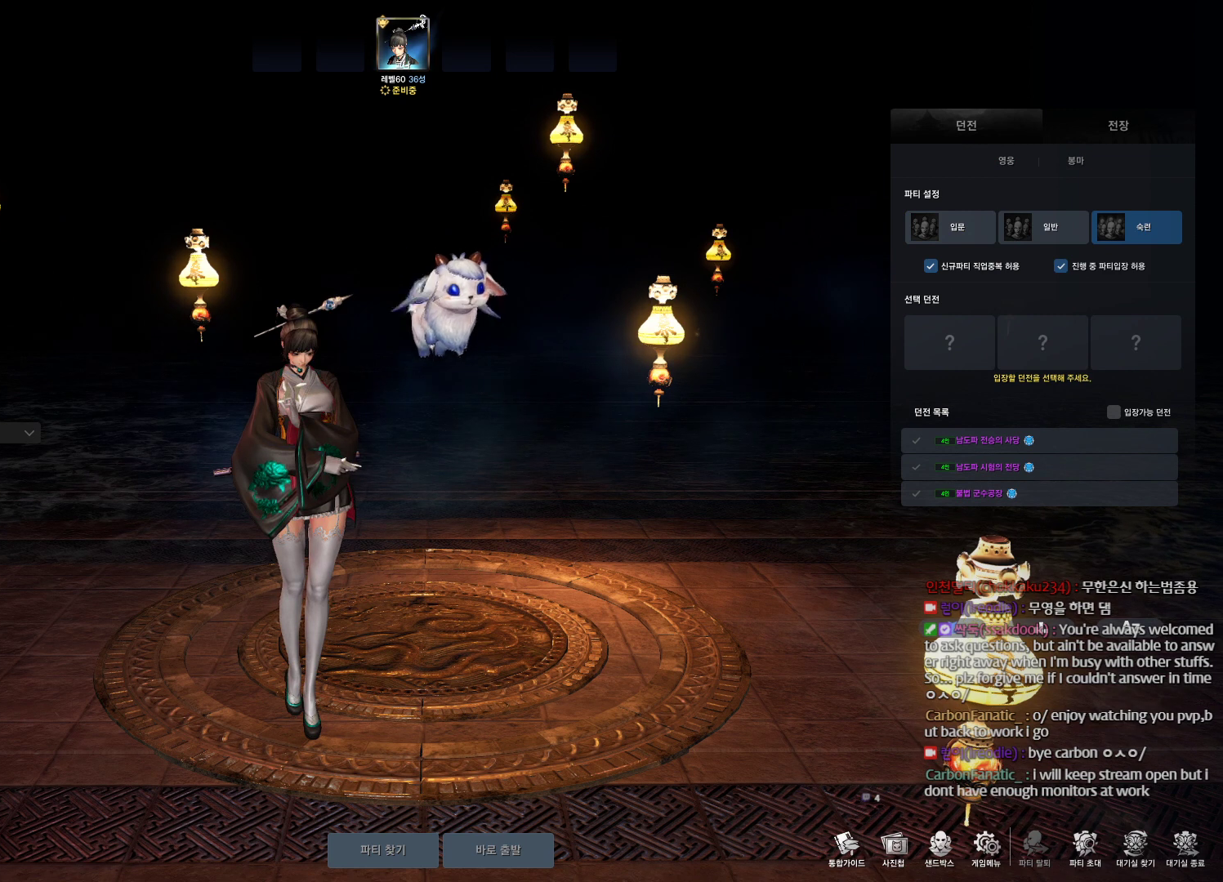
{"keys": [], "mouse": ["left"], "events": [[400, "mouse_left", "down"]]}
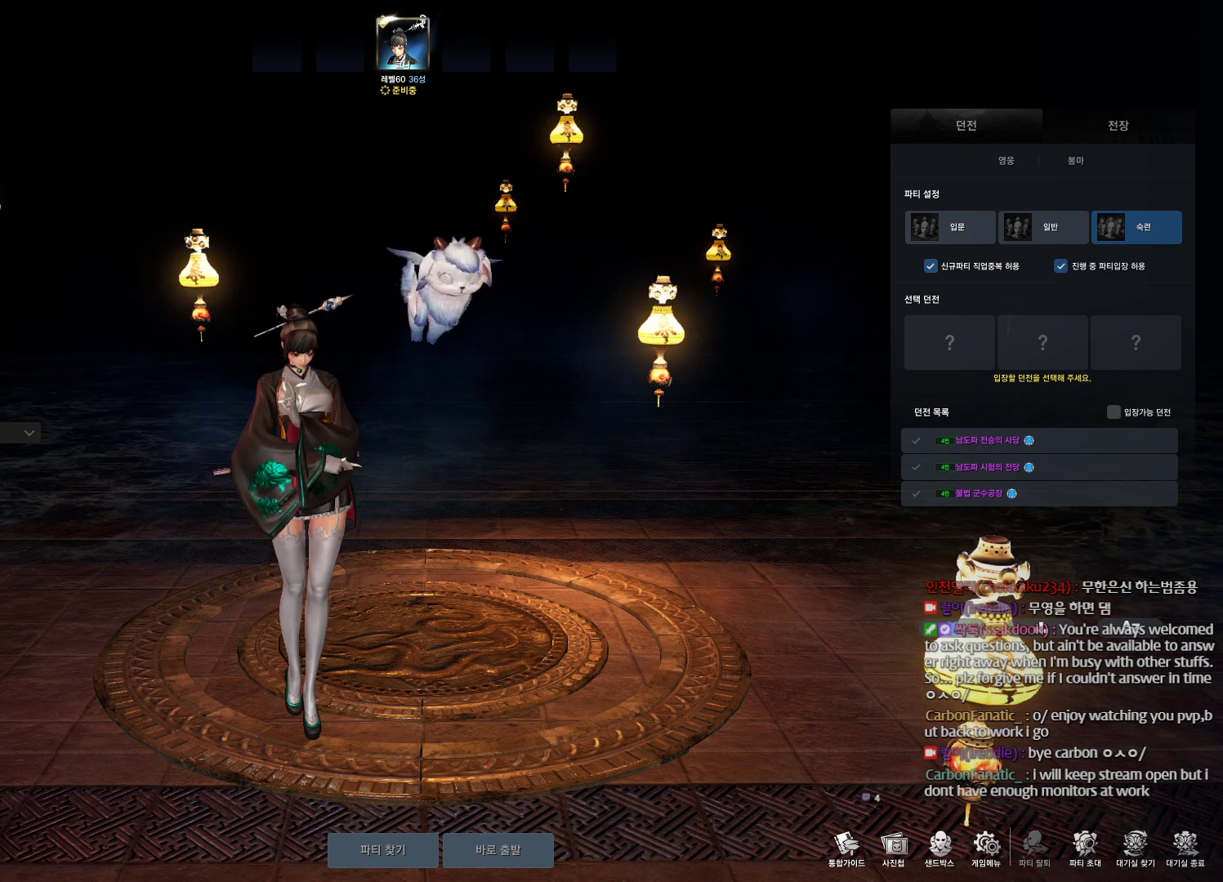
{"keys": [], "mouse": [], "events": [[200, "mouse_left", "up"], [233, "mouse_left", "down"], [467, "mouse_left", "up"]]}
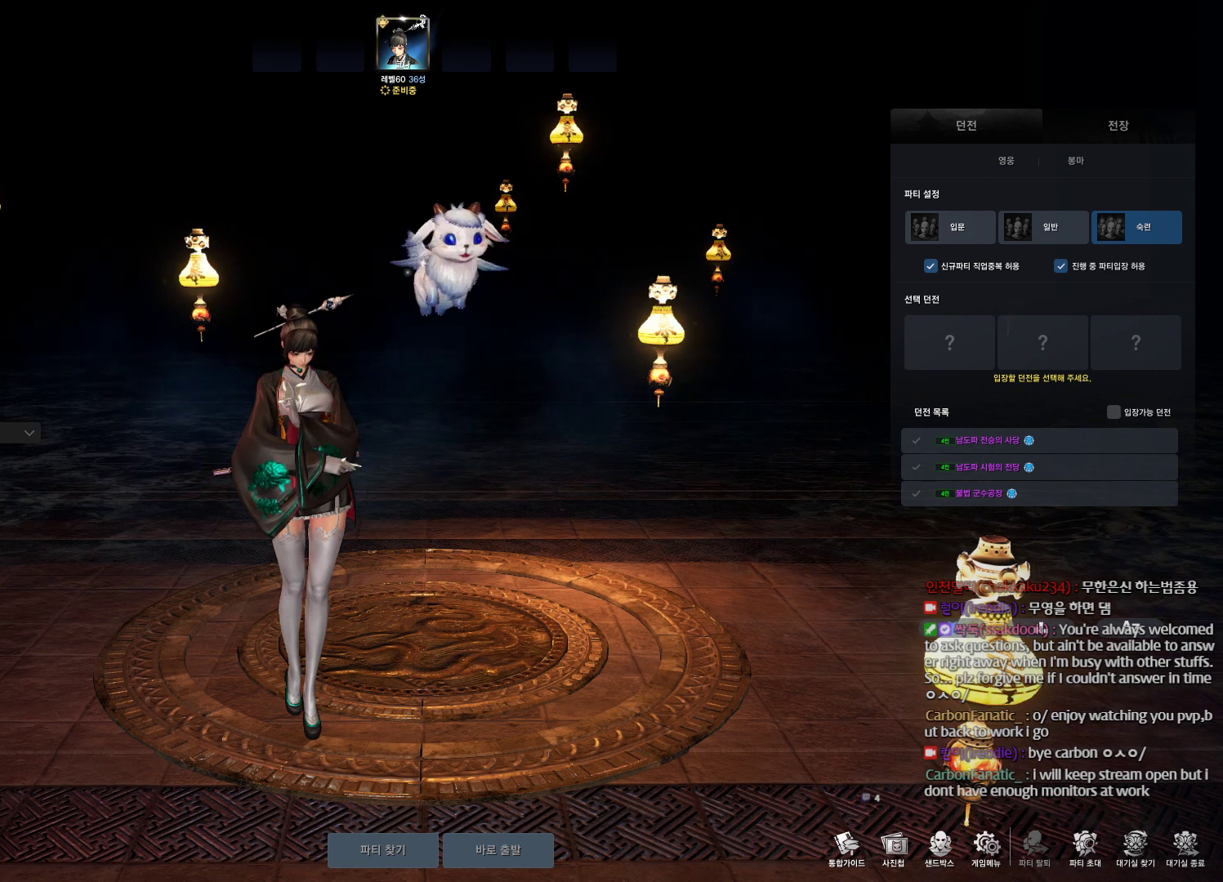
{"keys": [], "mouse": [], "events": []}
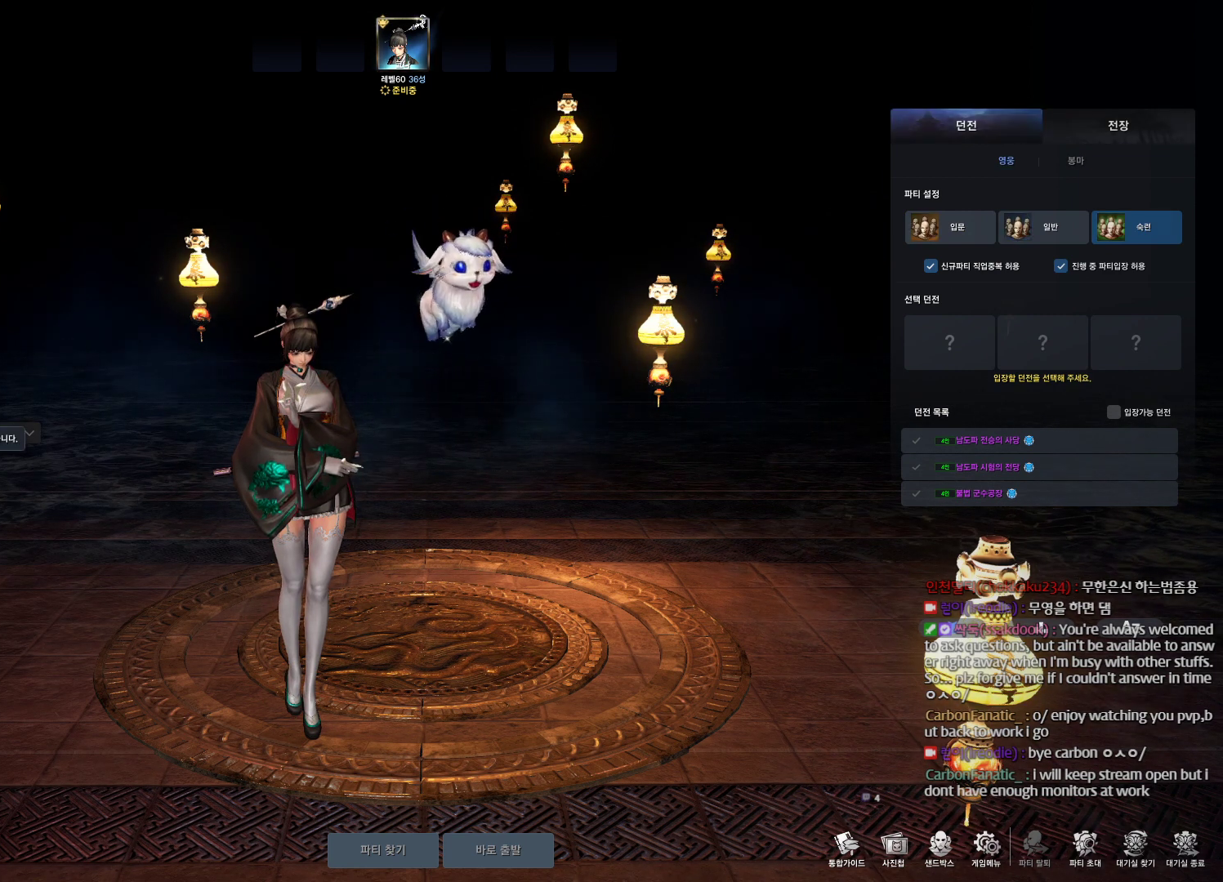
{"keys": [], "mouse": [], "events": []}
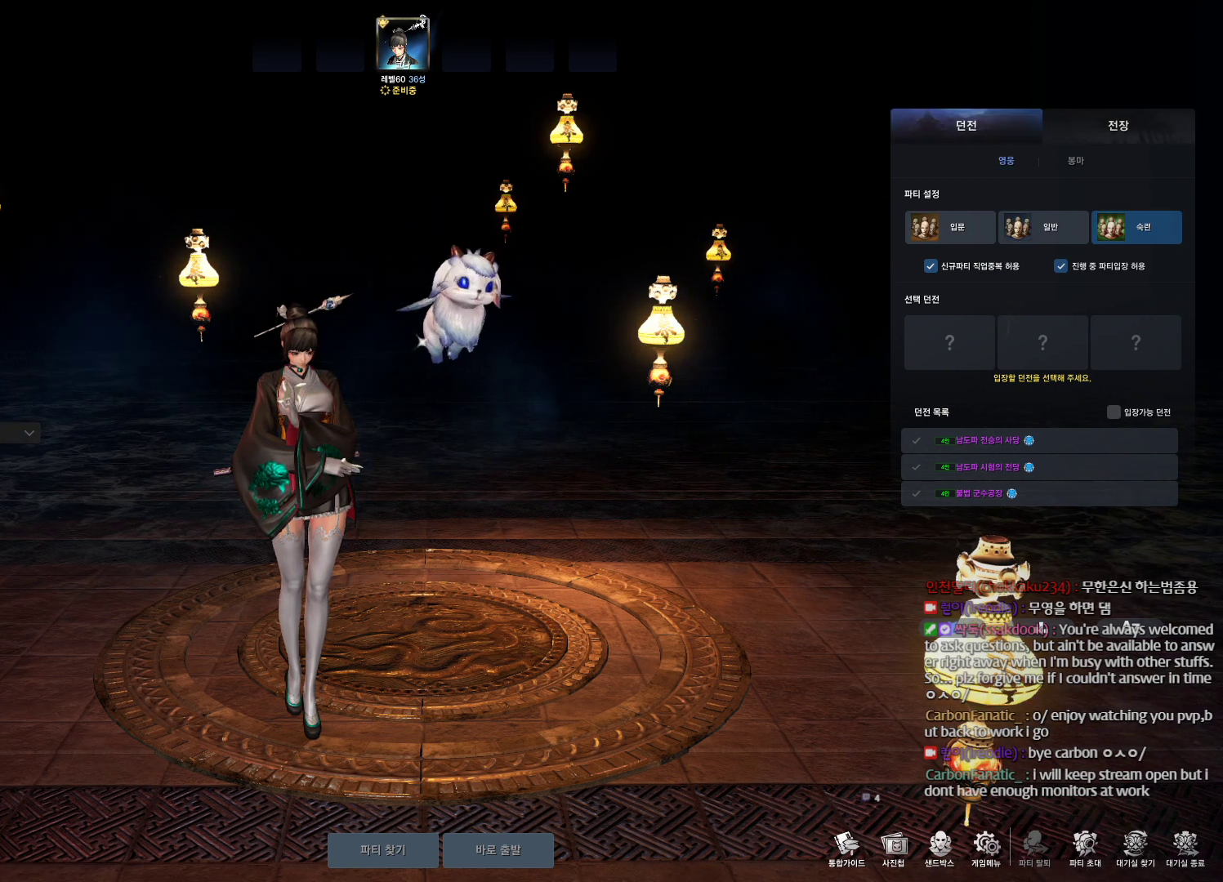
{"keys": [], "mouse": [], "events": []}
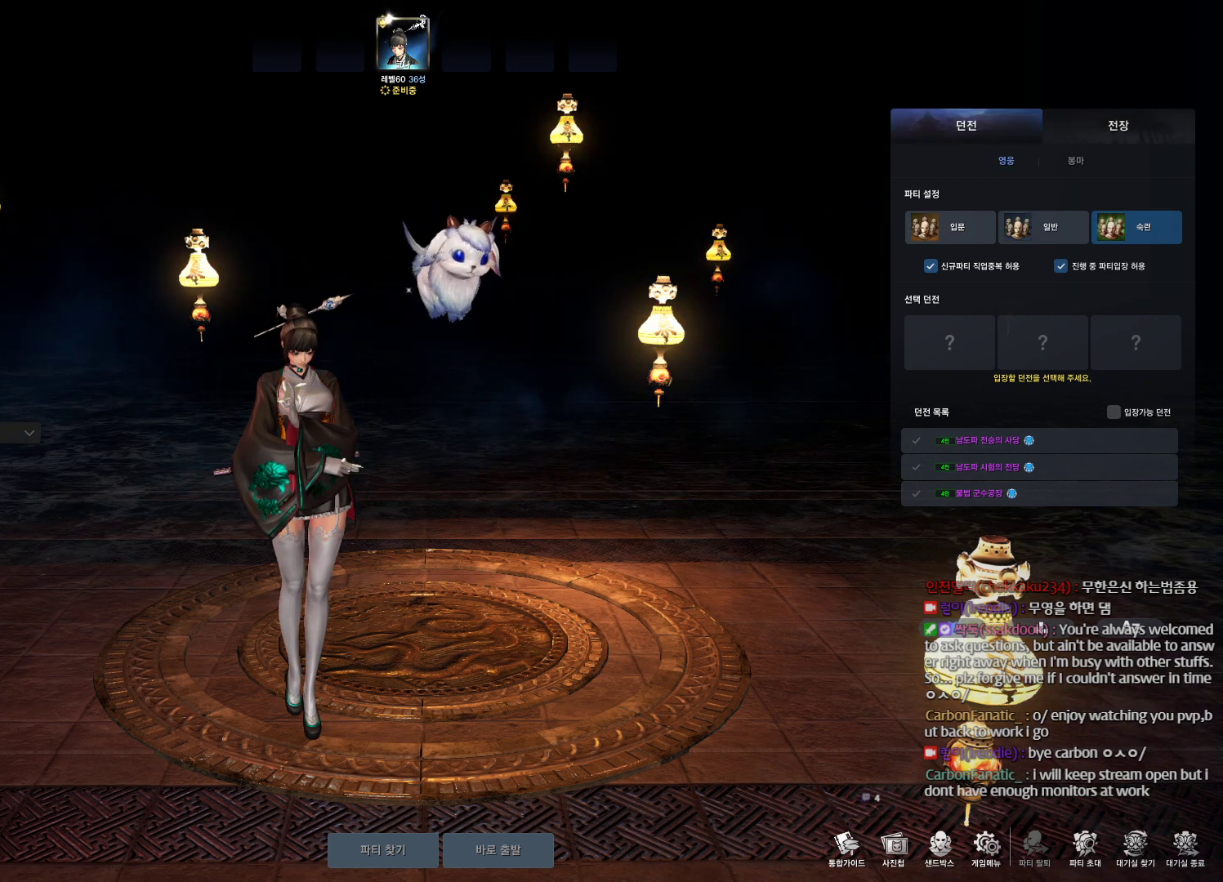
{"keys": [], "mouse": [], "events": []}
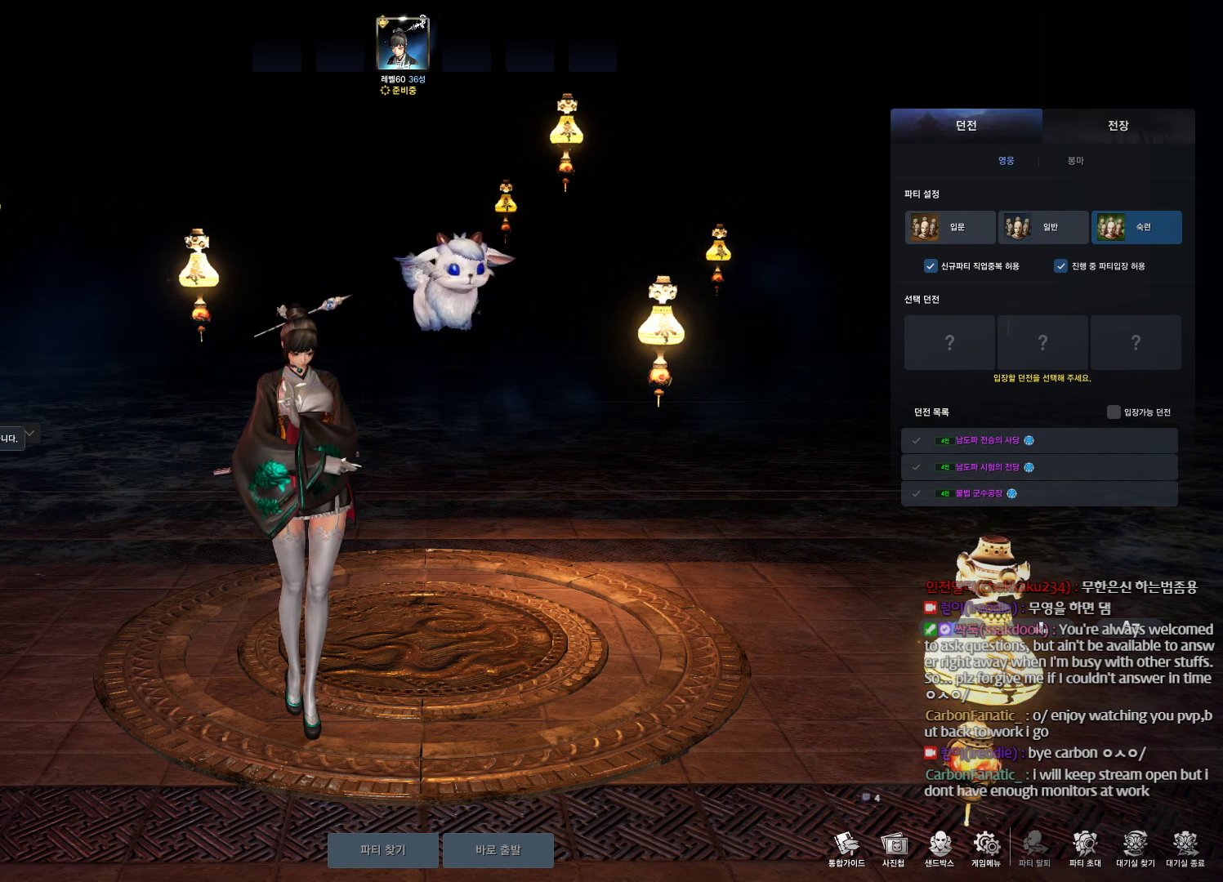
{"keys": [], "mouse": [], "events": []}
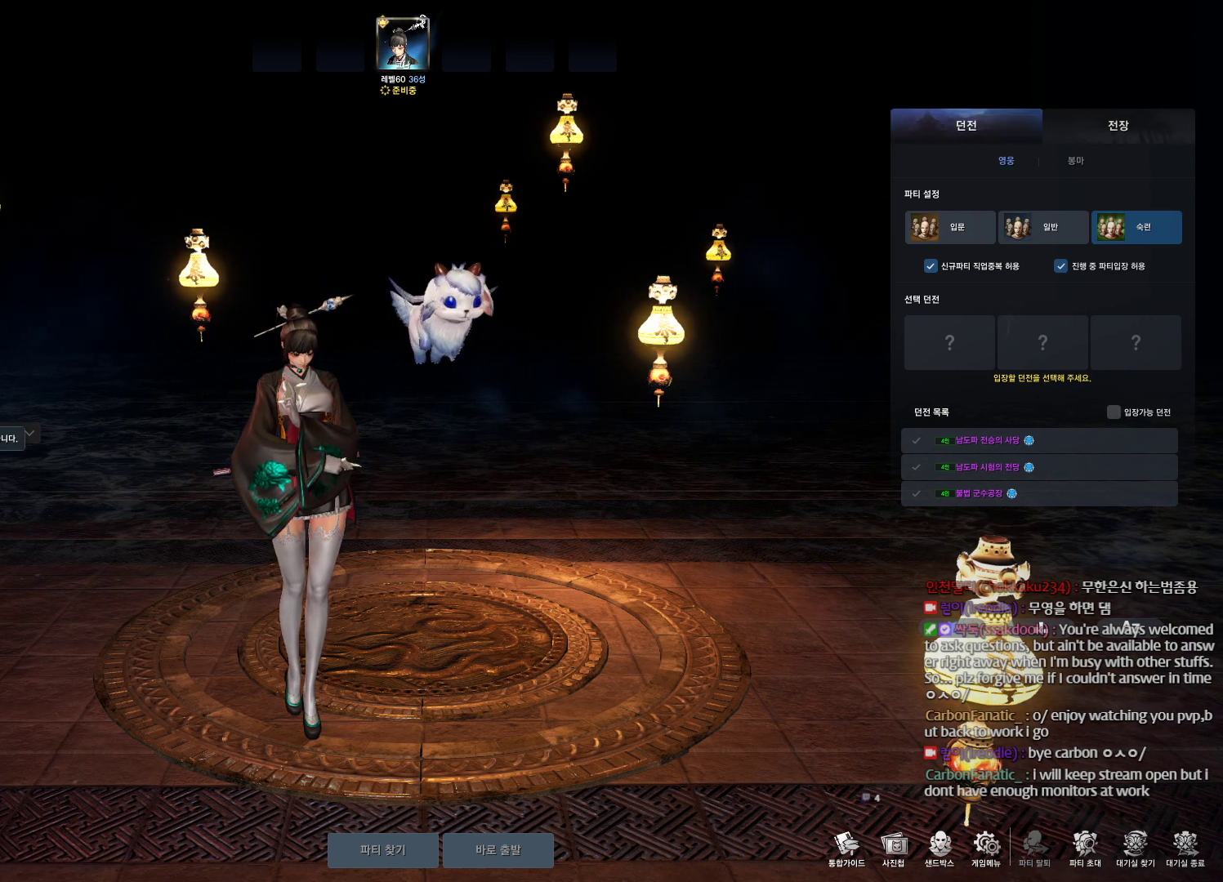
{"keys": [], "mouse": [], "events": []}
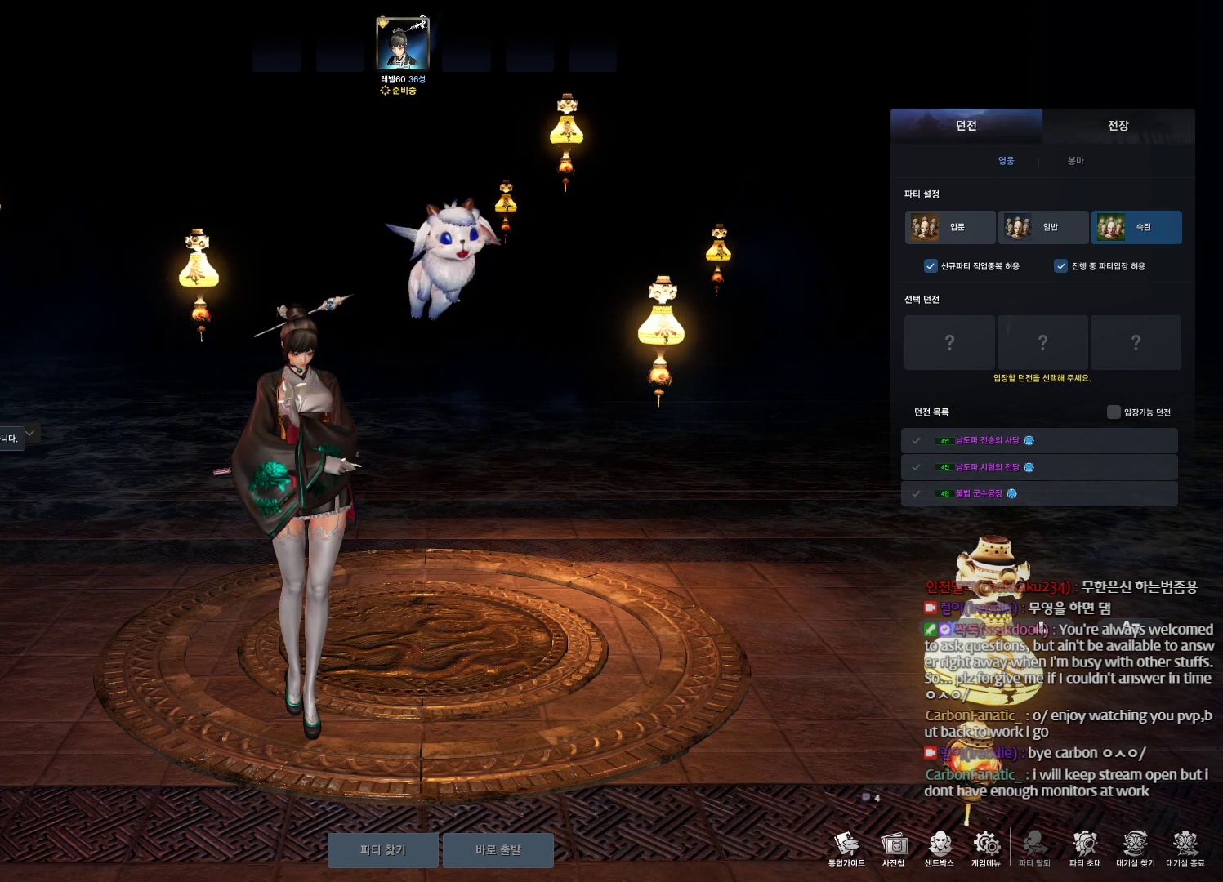
{"keys": [], "mouse": [], "events": [[333, "mouse_left", "down"], [433, "mouse_left", "up"]]}
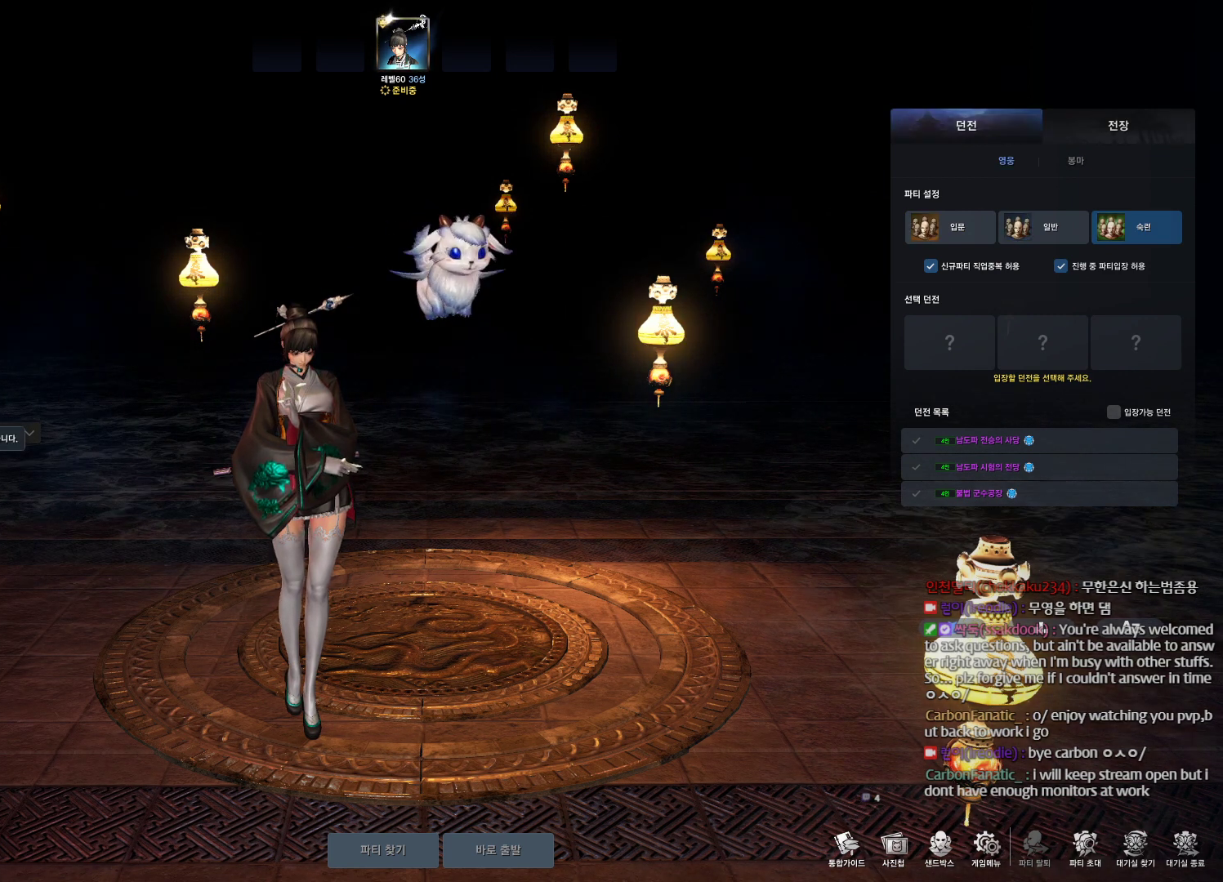
{"keys": [], "mouse": [], "events": []}
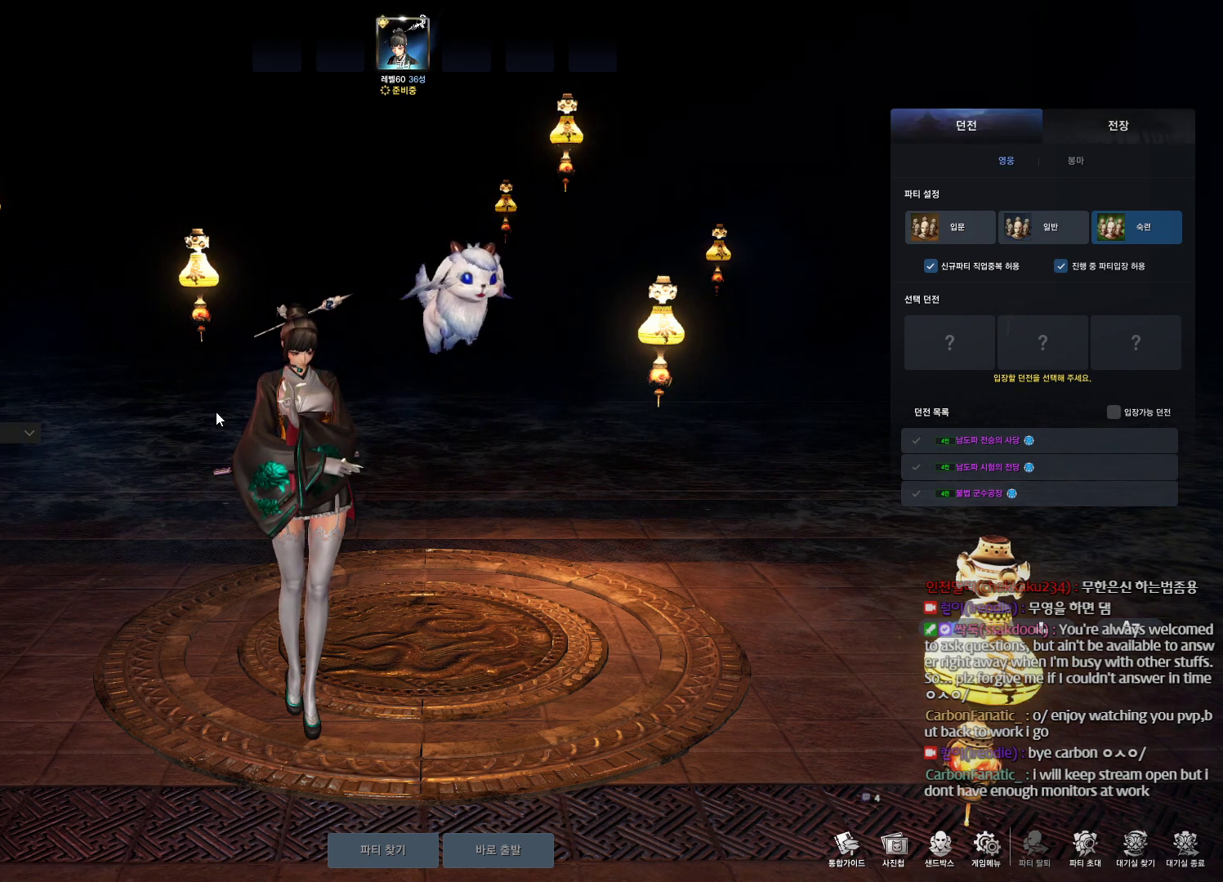
{"keys": [], "mouse": [], "events": []}
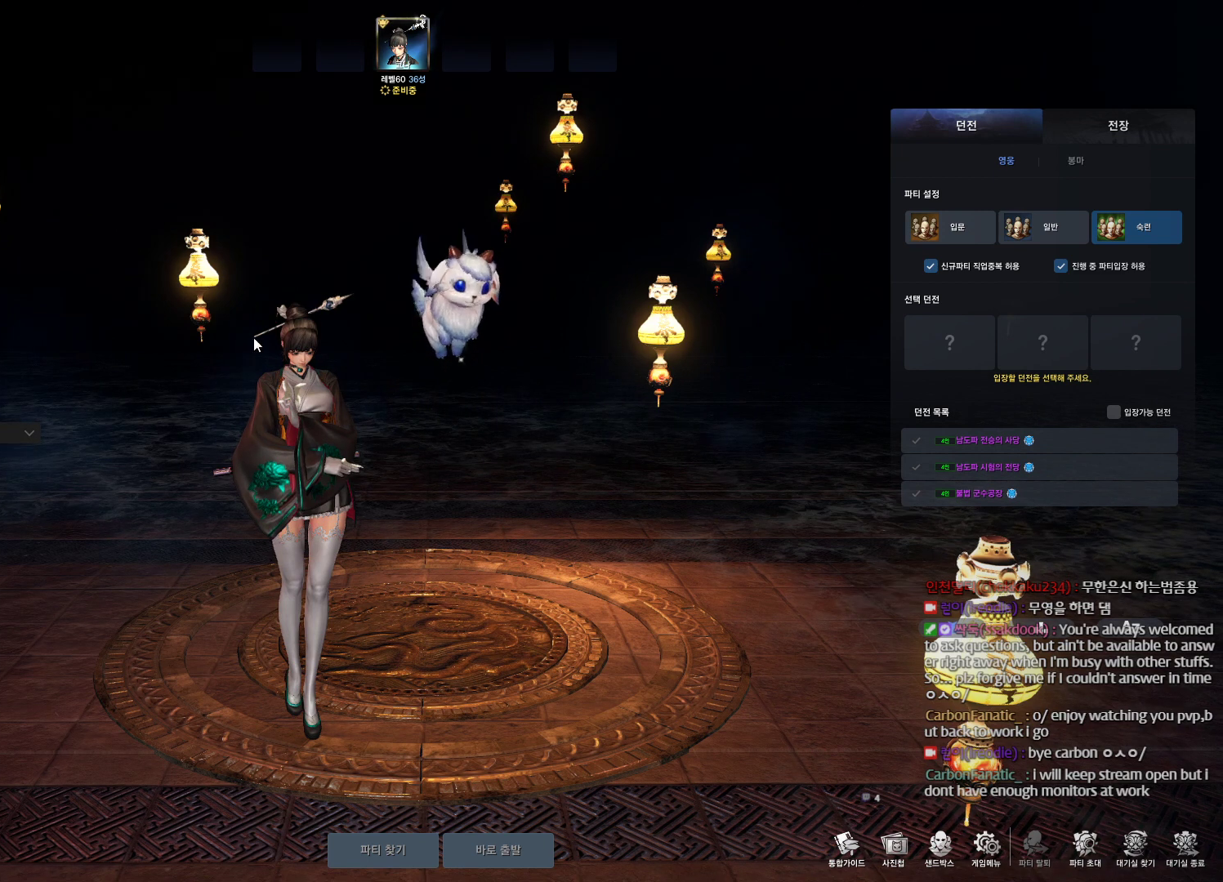
{"keys": [], "mouse": [], "events": []}
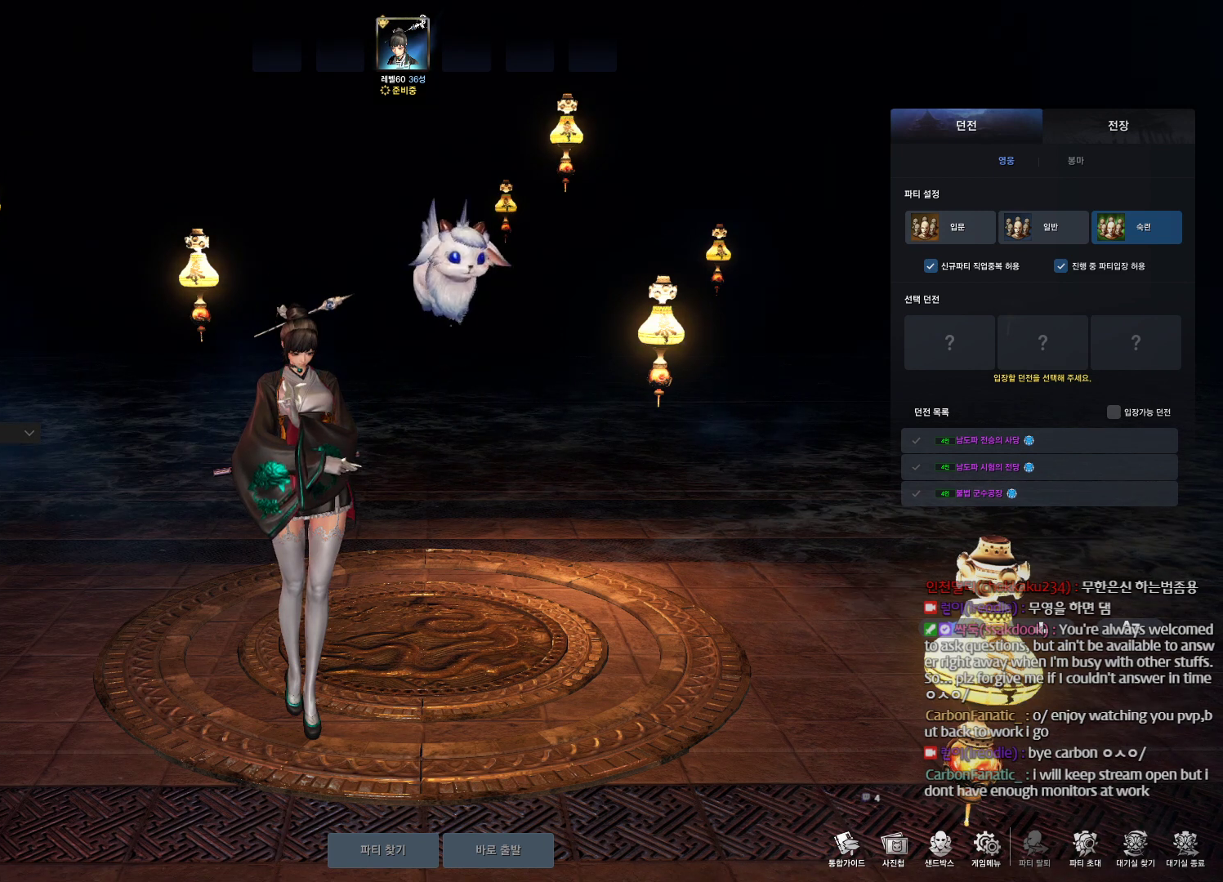
{"keys": [], "mouse": [], "events": [[267, "mouse_left", "down"], [400, "mouse_left", "up"]]}
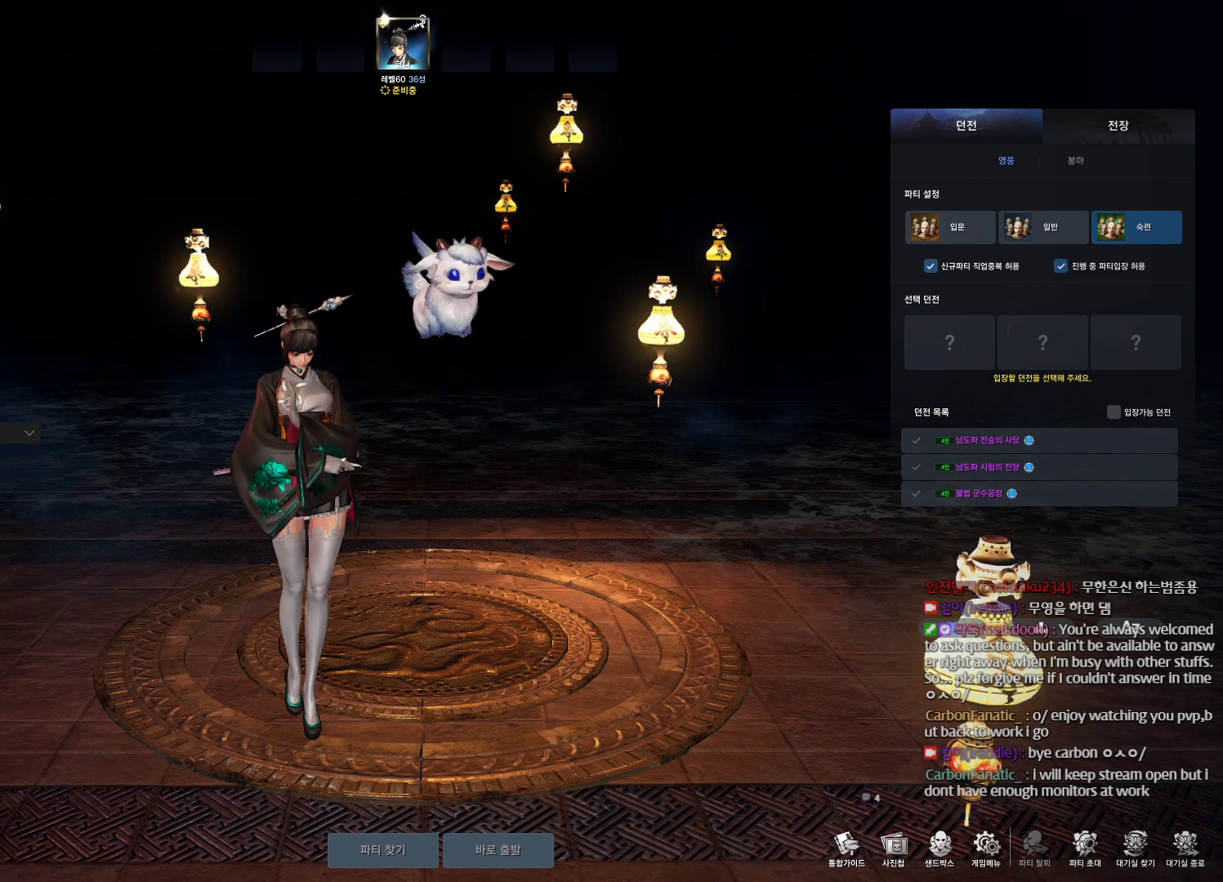
{"keys": [], "mouse": ["left"], "events": [[400, "mouse_left", "down"]]}
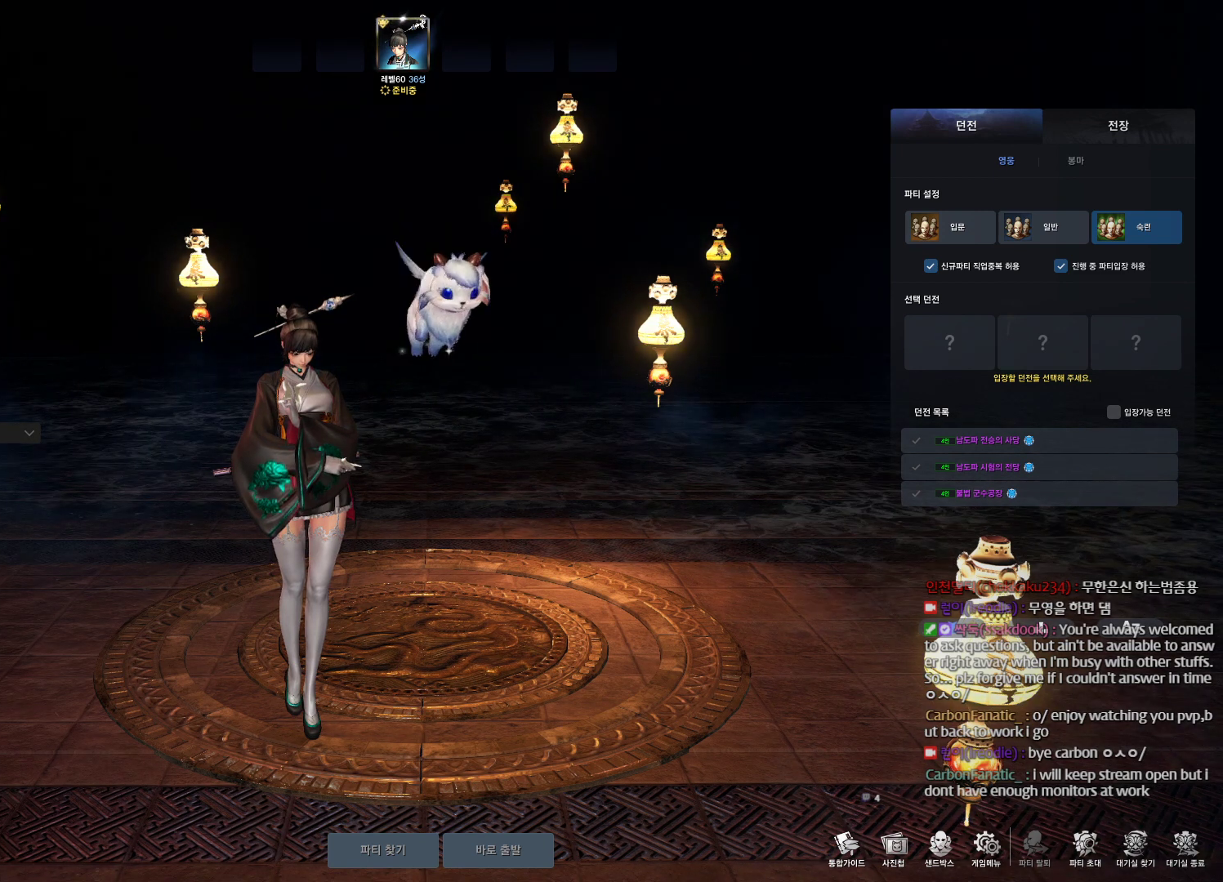
{"keys": [], "mouse": [], "events": [[167, "mouse_left", "up"]]}
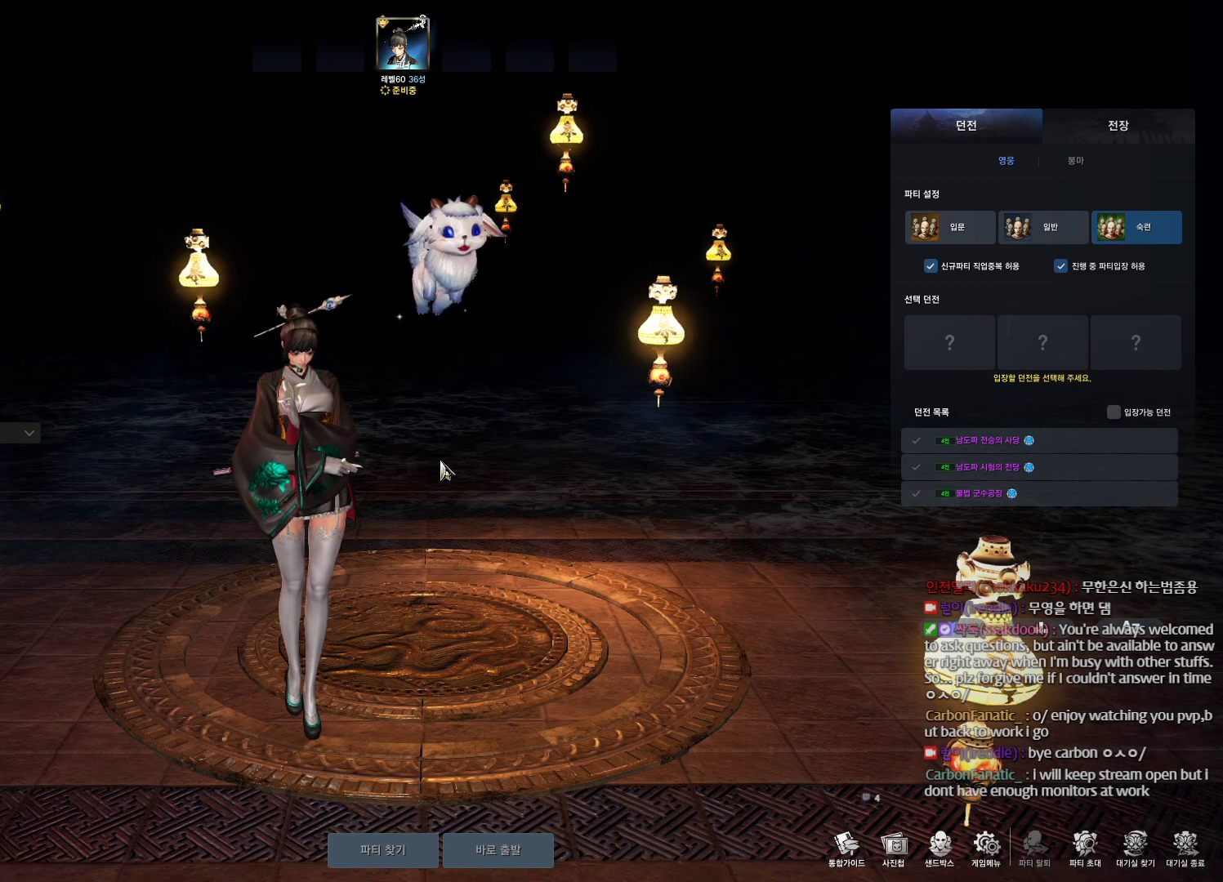
{"keys": [], "mouse": [], "events": [[100, "alt", "down"], [100, "tab", "down"], [167, "tab", "up"], [200, "alt", "up"]]}
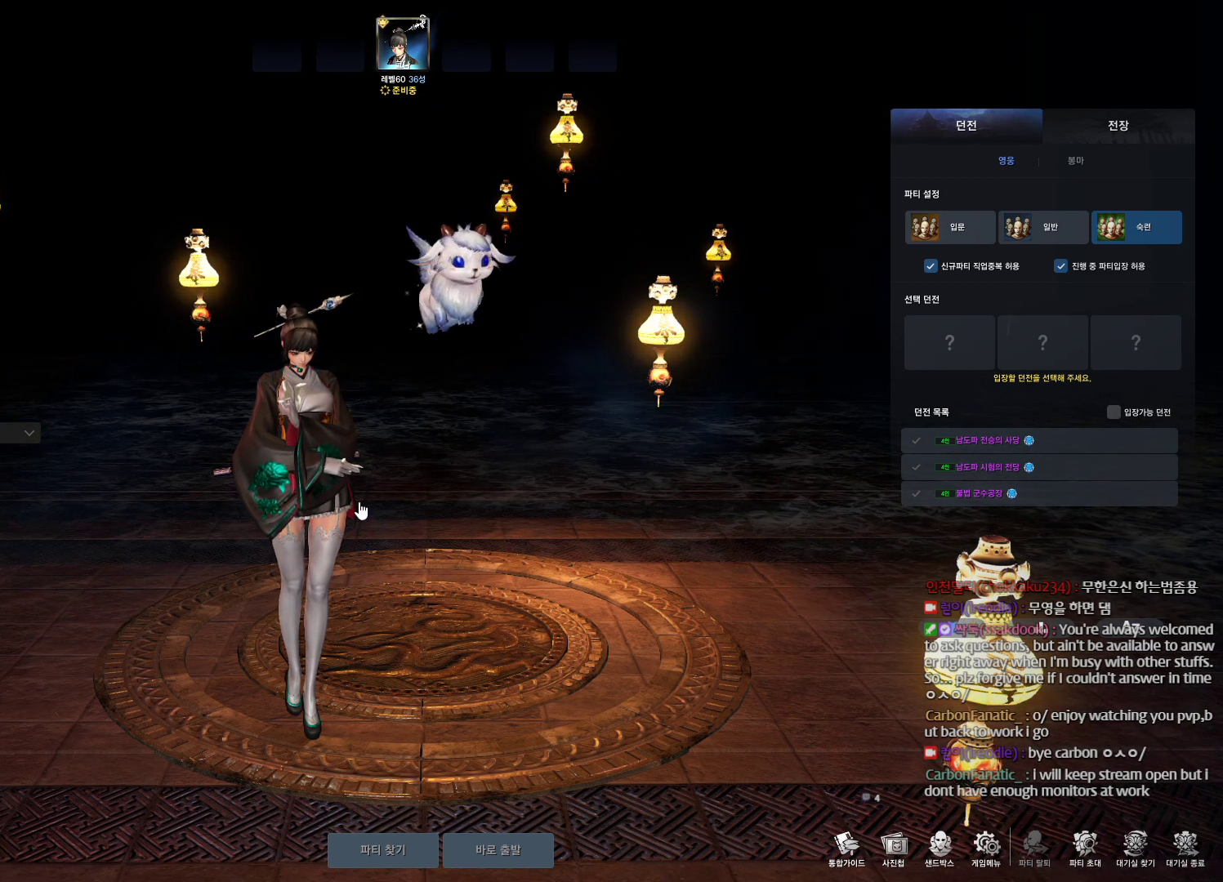
{"keys": [], "mouse": [], "events": []}
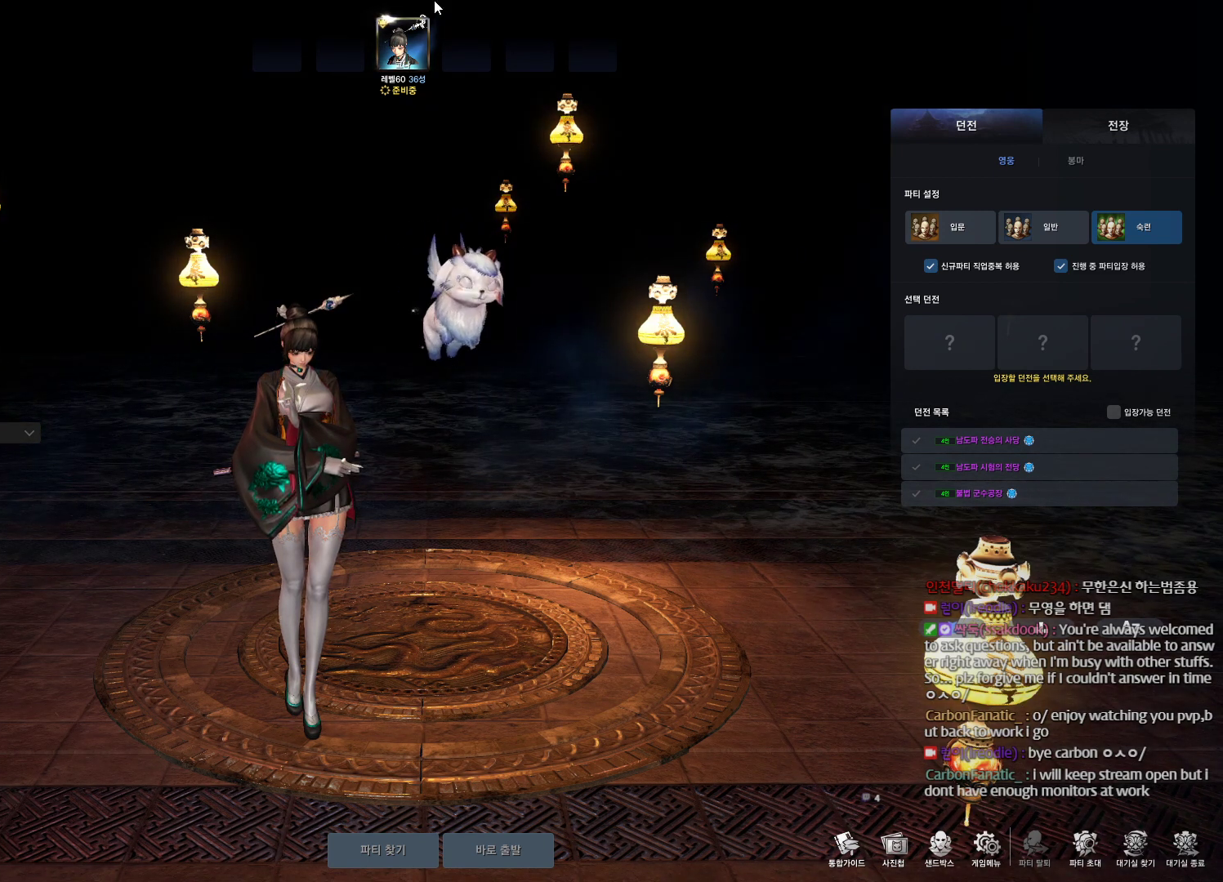
{"keys": [], "mouse": [], "events": [[67, "mouse_left", "down"], [133, "mouse_left", "up"]]}